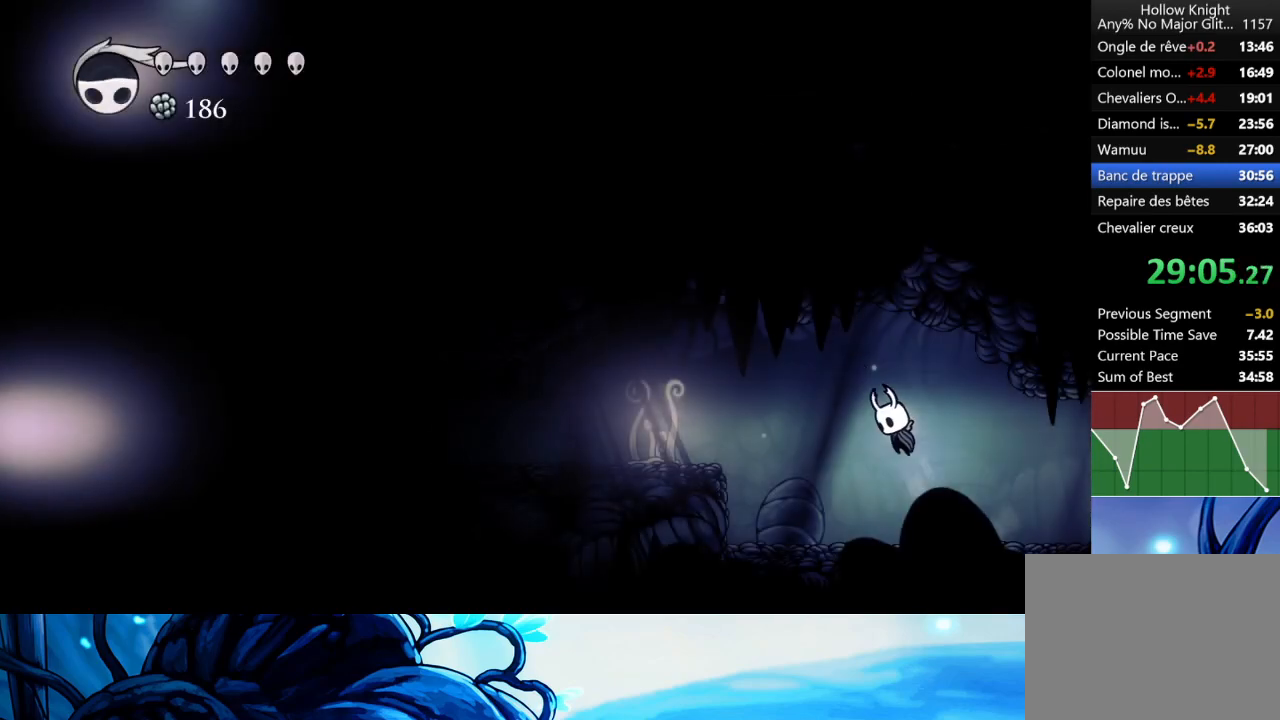
Gameplay with a controller (Xbox layout); each line is a JSON object with the inputs held at the frame after it. "events" lists button and stick changes between this image and that frame as [ms after this image, input, new state], when the widget could be followed in between. Not read: L3 R3 right_stick.
{"buttons": [], "left_stick": "left", "events": [[50, "R2", "down"], [183, "A", "up"], [183, "R2", "up"]]}
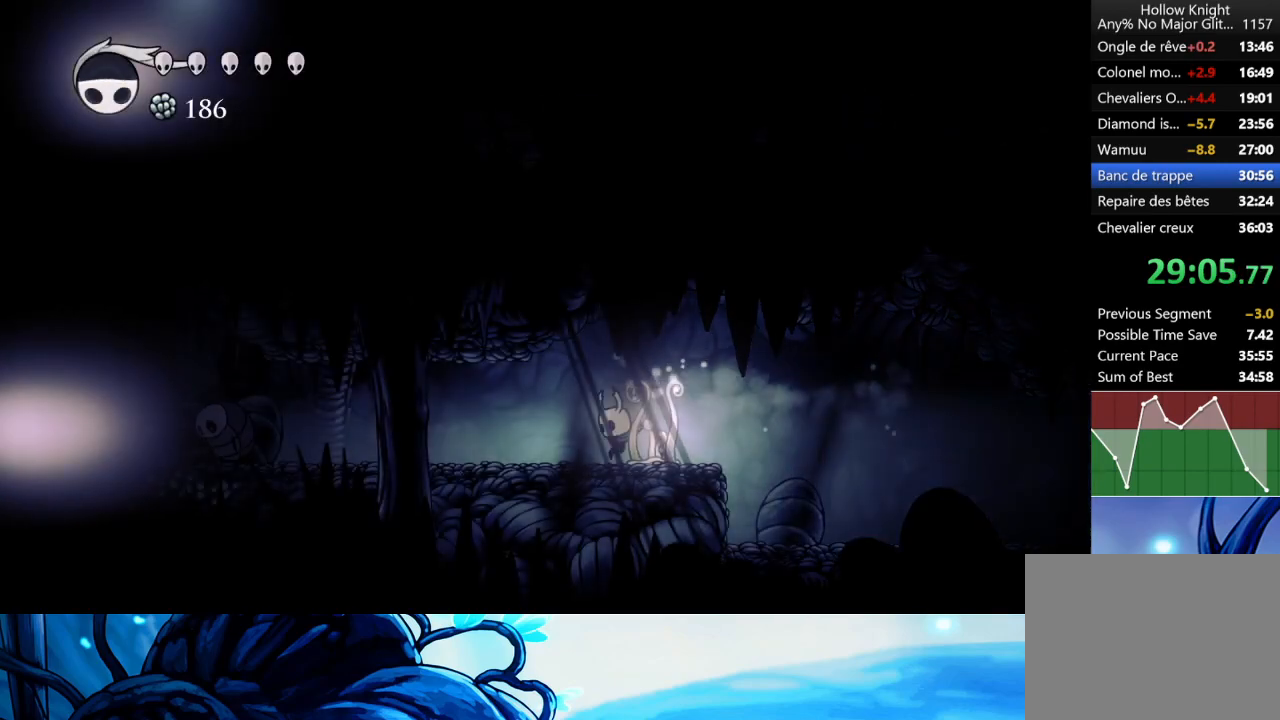
{"buttons": [], "left_stick": "left", "events": [[117, "R2", "down"], [267, "R2", "up"]]}
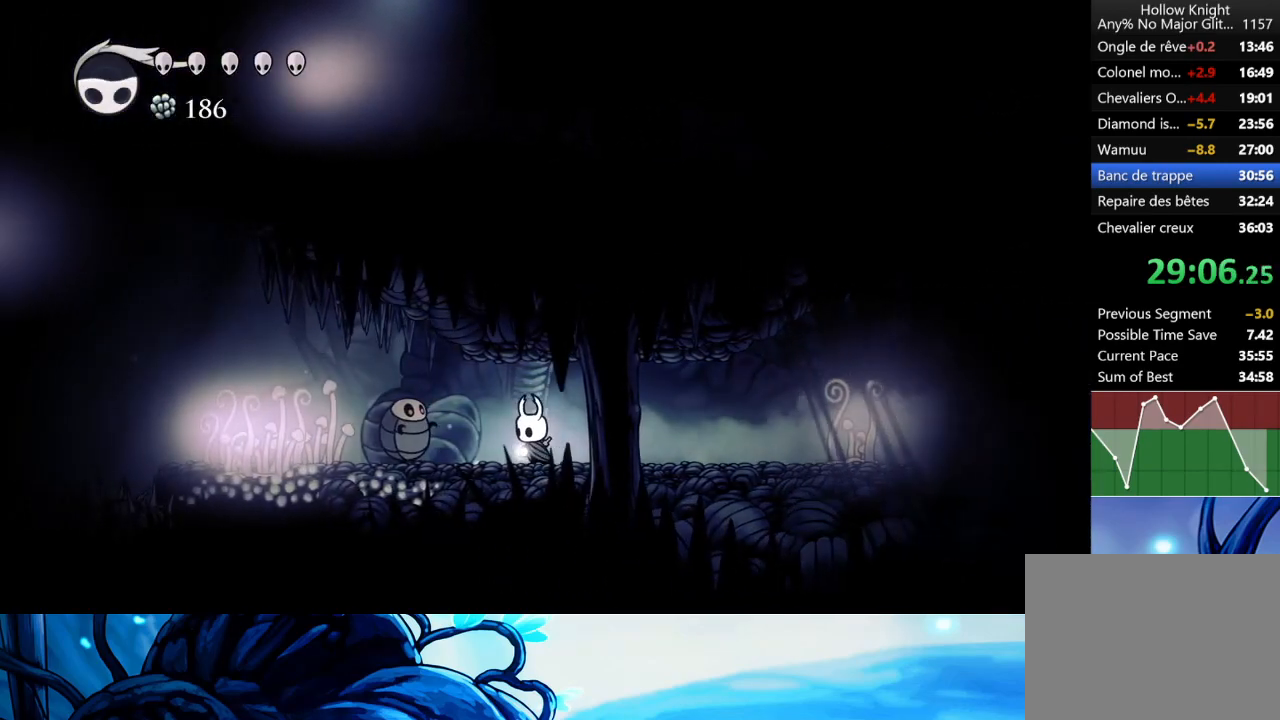
{"buttons": ["X"], "left_stick": "left", "events": [[83, "X", "down"], [167, "X", "up"], [467, "X", "down"]]}
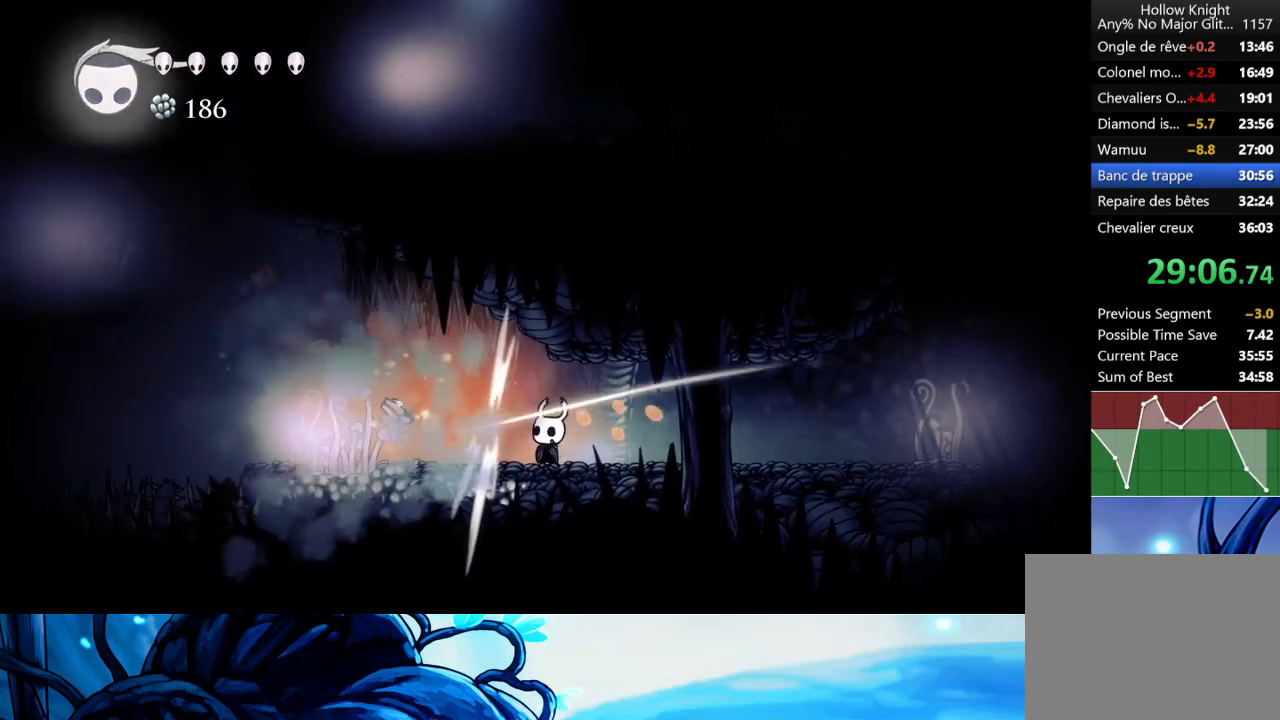
{"buttons": [], "left_stick": "left", "events": [[67, "X", "up"], [400, "X", "down"], [500, "X", "up"]]}
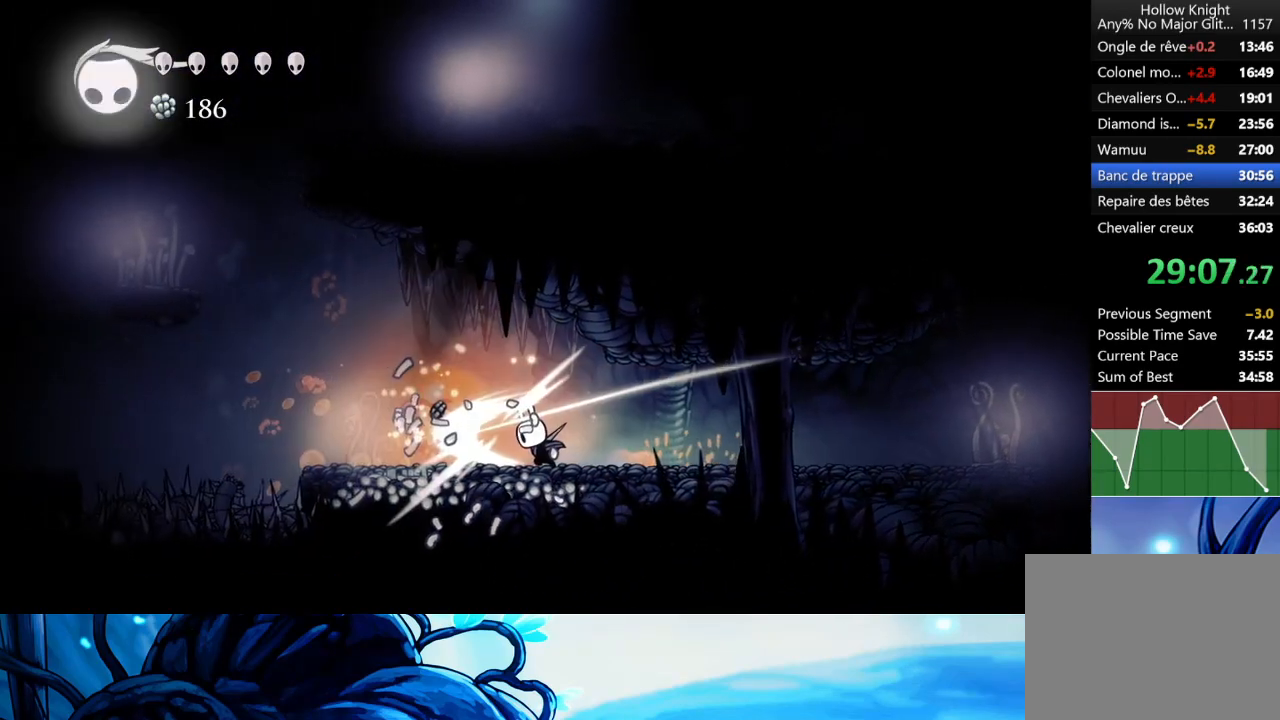
{"buttons": ["A"], "left_stick": "left", "events": [[167, "left_stick", "center"], [350, "left_stick", "left"], [433, "A", "down"]]}
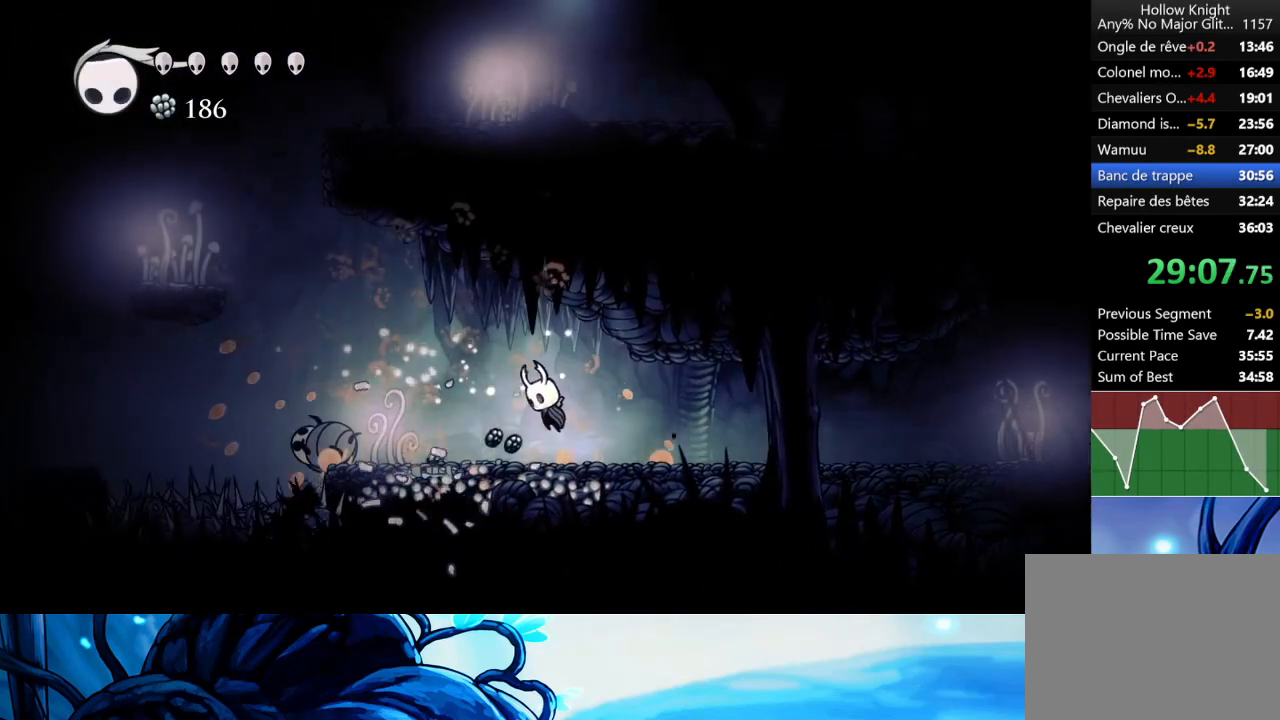
{"buttons": ["A", "R2"], "left_stick": "left", "events": [[283, "R2", "down"]]}
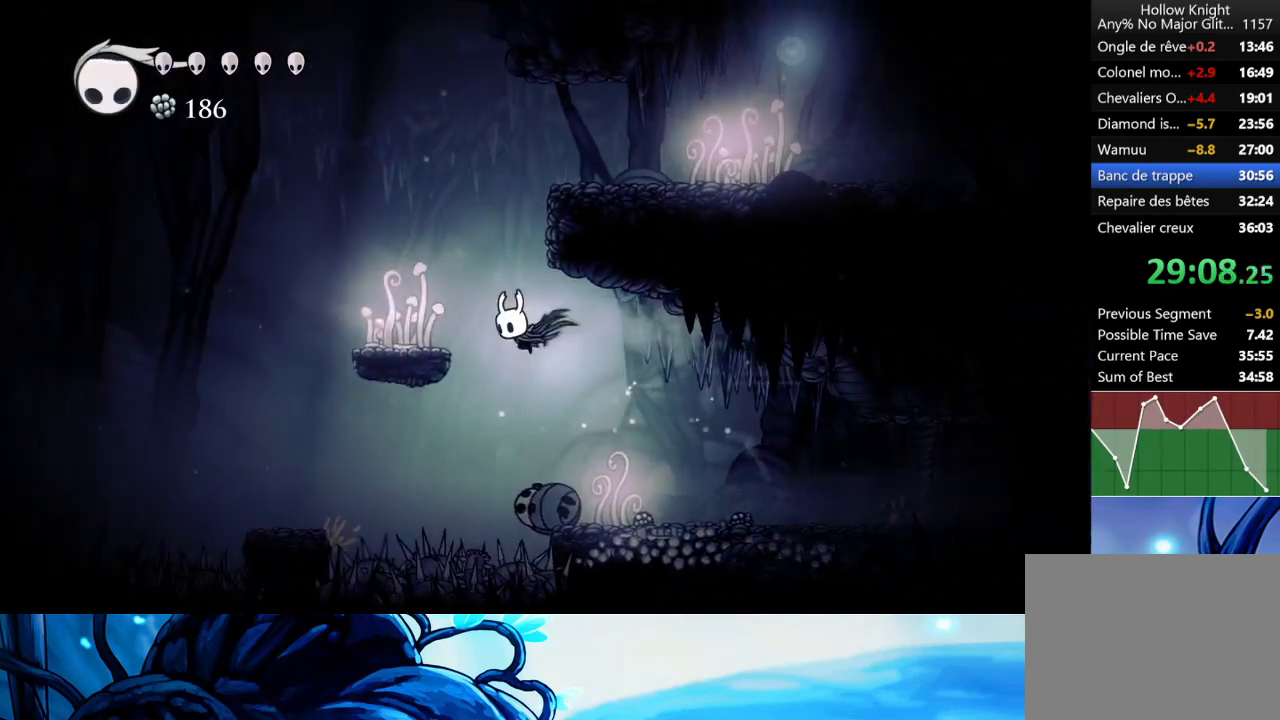
{"buttons": ["A"], "left_stick": "right", "events": [[67, "R2", "up"], [100, "A", "up"], [183, "A", "down"], [300, "left_stick", "right"]]}
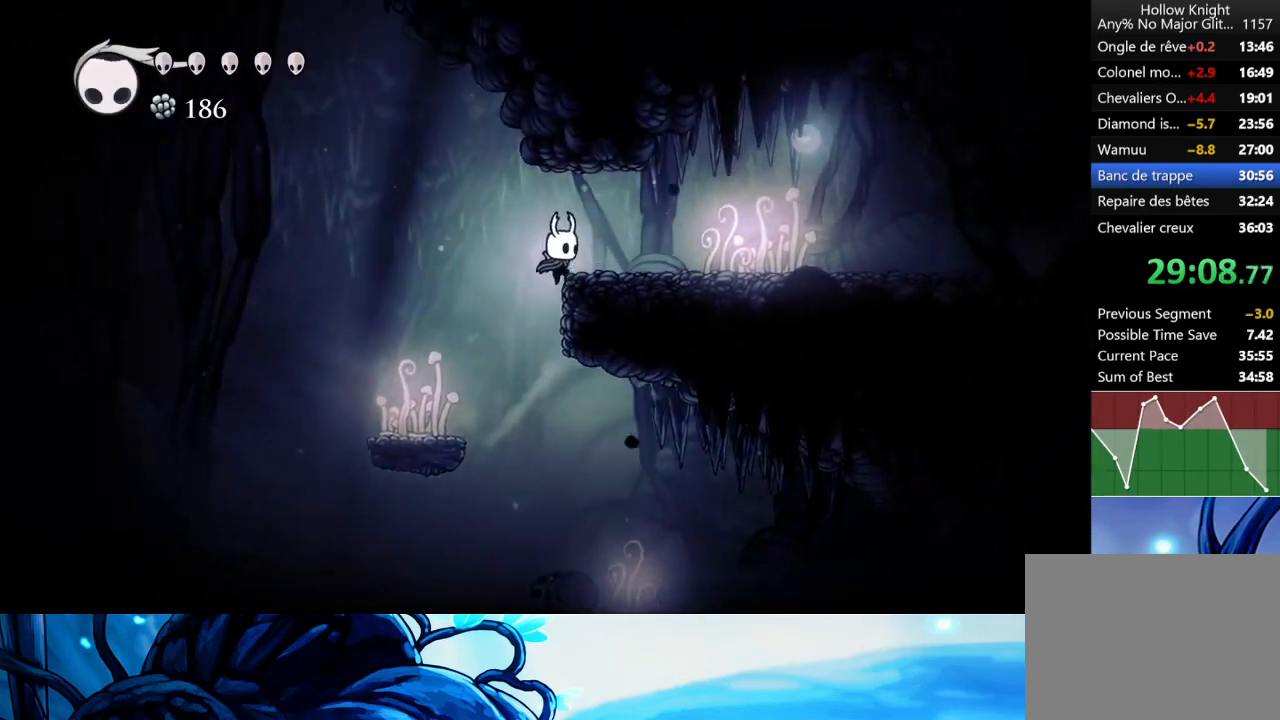
{"buttons": [], "left_stick": "right", "events": [[150, "A", "up"], [217, "A", "down"], [267, "A", "up"], [283, "R2", "down"], [483, "R2", "up"]]}
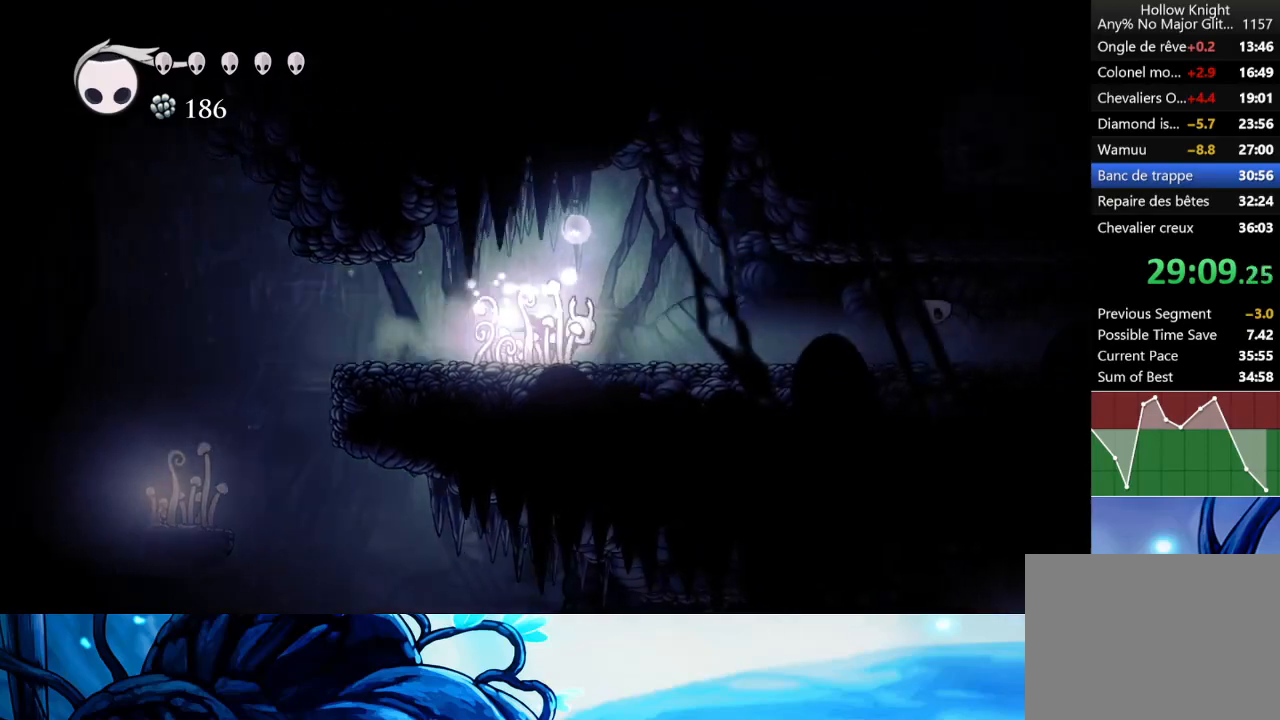
{"buttons": [], "left_stick": "right", "events": [[100, "R1", "down"], [217, "R1", "up"]]}
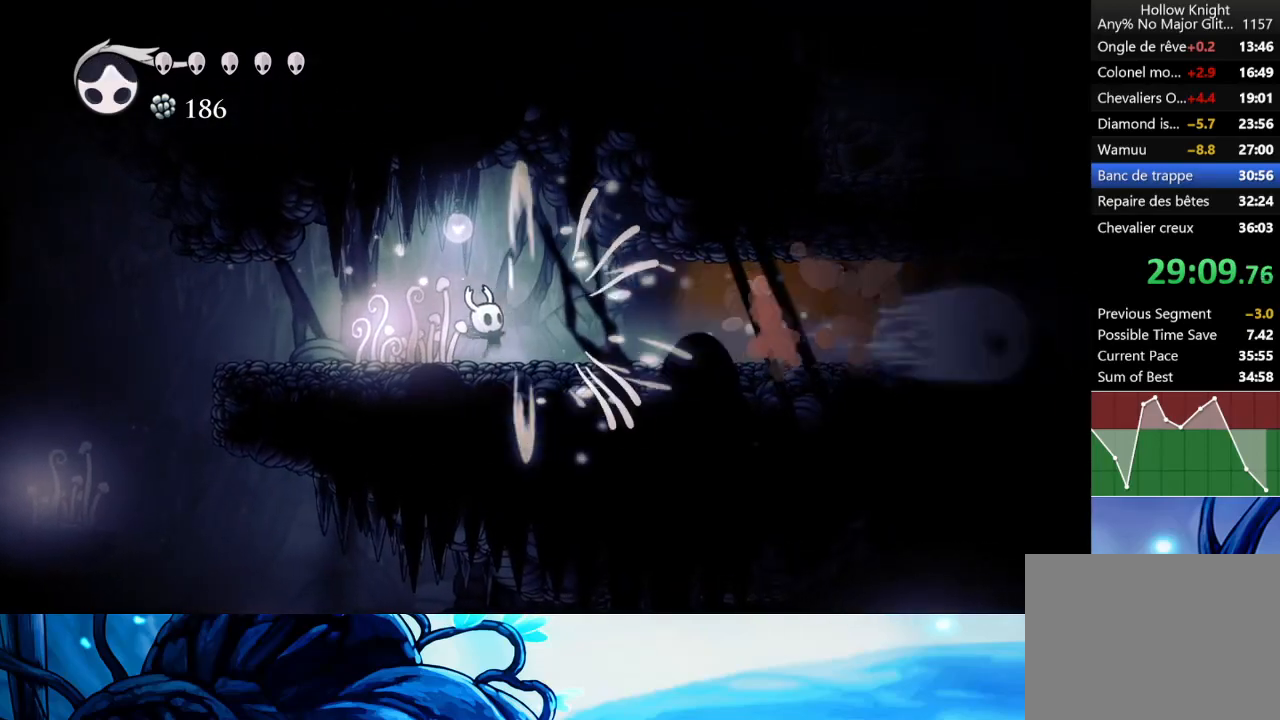
{"buttons": ["R2"], "left_stick": "right", "events": [[50, "R2", "down"], [167, "R2", "up"], [250, "R2", "down"], [367, "R2", "up"], [433, "R2", "down"]]}
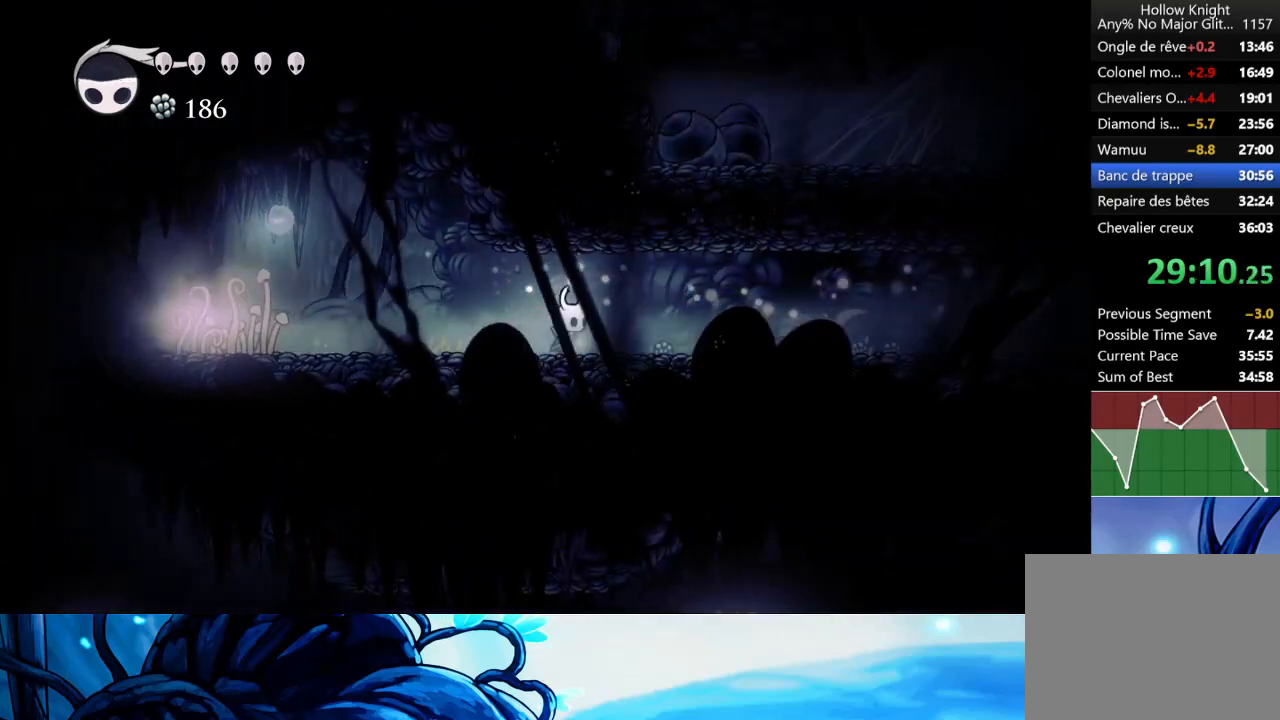
{"buttons": ["R2"], "left_stick": "right", "events": [[50, "R2", "up"], [117, "R2", "down"], [217, "R2", "up"], [267, "R2", "down"], [400, "R2", "up"], [467, "R2", "down"]]}
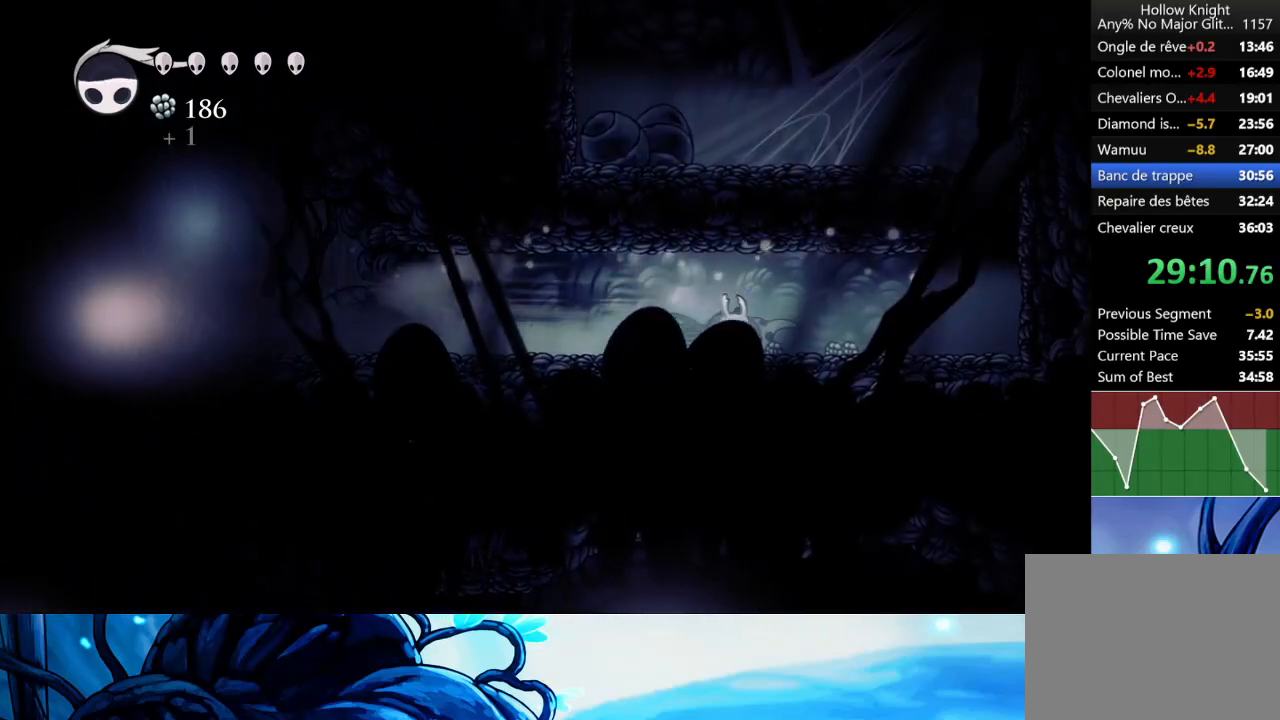
{"buttons": [], "left_stick": "right", "events": [[100, "R2", "up"]]}
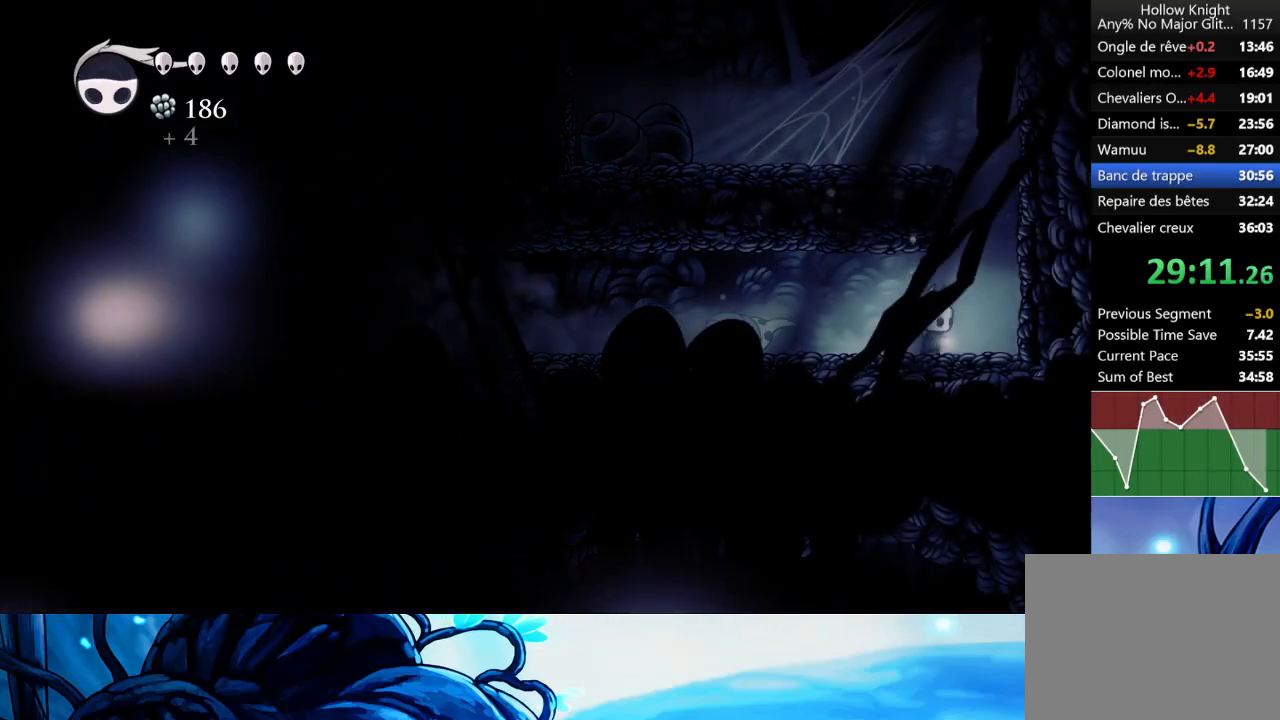
{"buttons": ["A"], "left_stick": "left", "events": [[100, "A", "down"], [367, "A", "up"], [417, "A", "down"], [433, "left_stick", "left"]]}
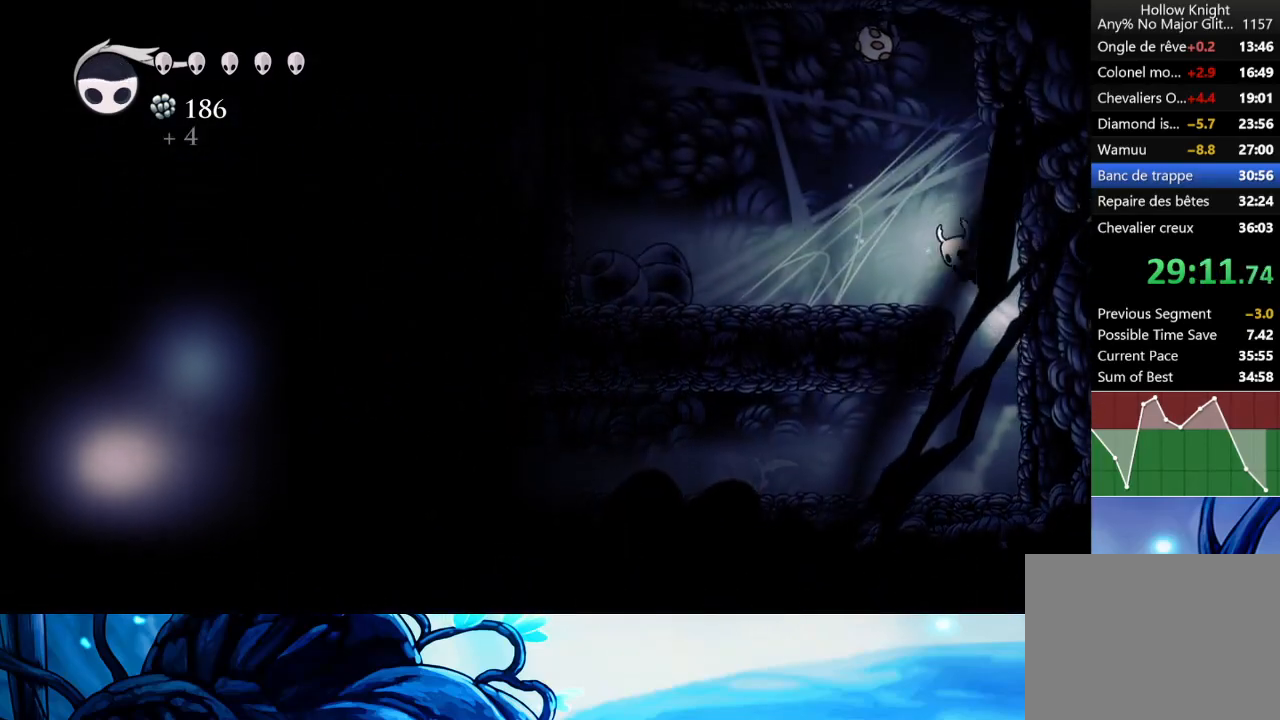
{"buttons": ["R2"], "left_stick": "up-left", "events": [[117, "left_stick", "up-left"], [250, "left_stick", "up"], [267, "A", "up"], [267, "X", "down"], [383, "left_stick", "up-left"], [417, "R2", "down"], [450, "X", "up"]]}
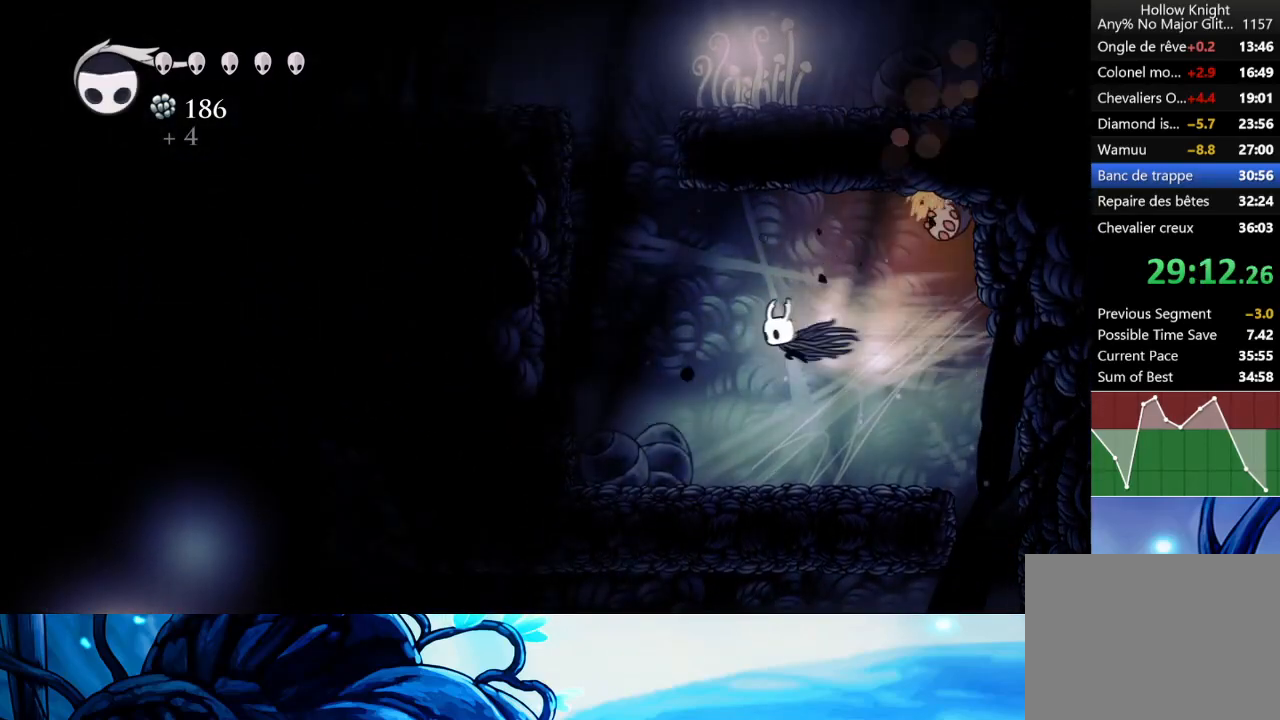
{"buttons": ["A"], "left_stick": "left", "events": [[83, "R2", "up"], [167, "left_stick", "left"], [500, "A", "down"]]}
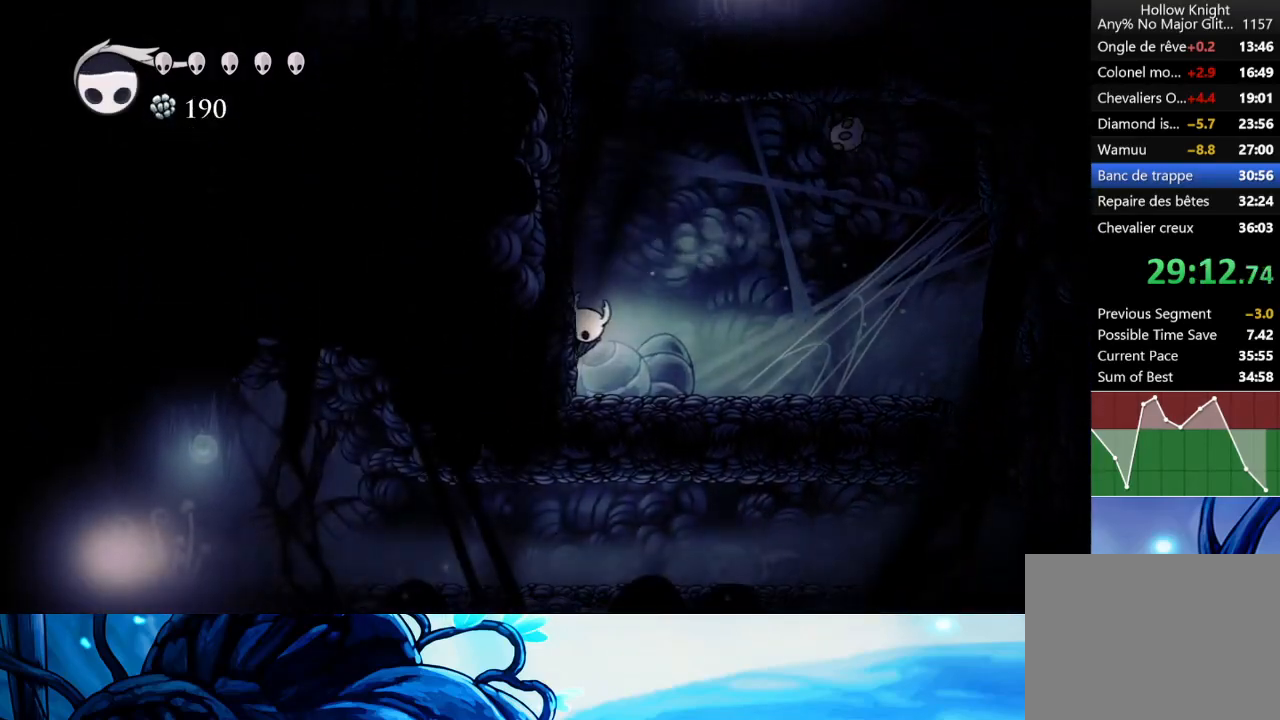
{"buttons": ["A"], "left_stick": "left", "events": [[283, "A", "up"], [333, "A", "down"]]}
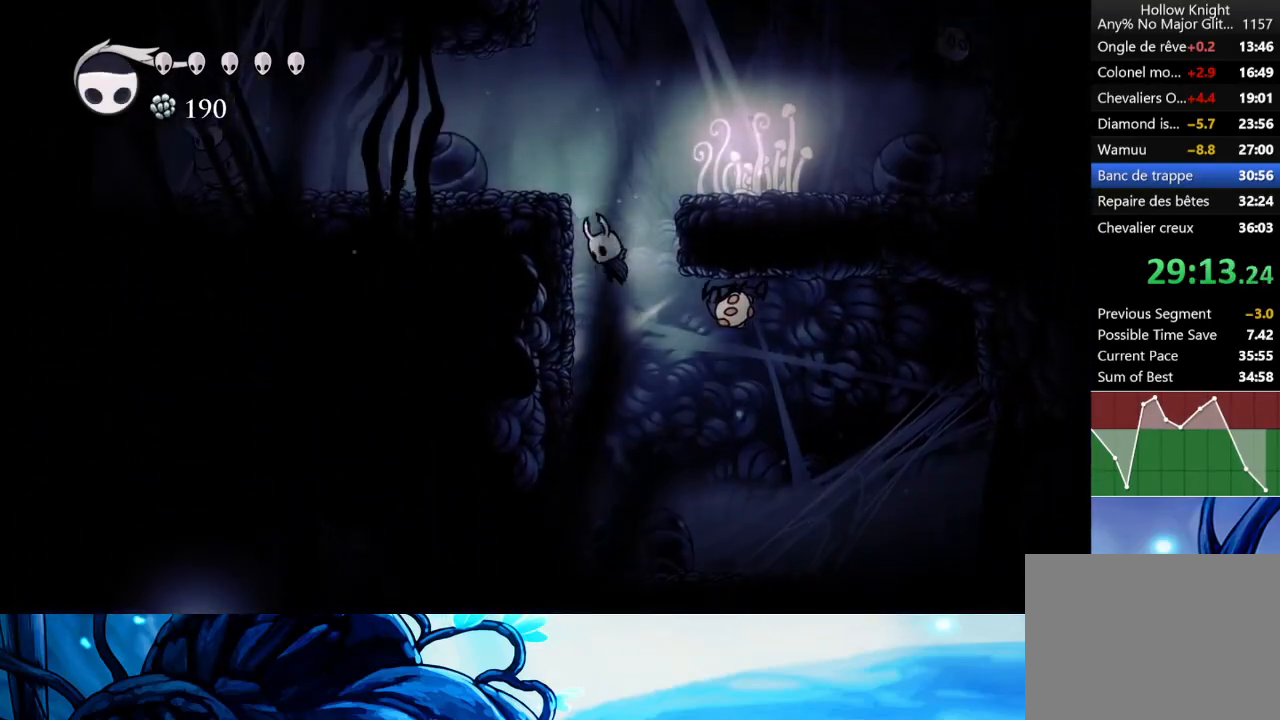
{"buttons": [], "left_stick": "left", "events": [[333, "A", "up"]]}
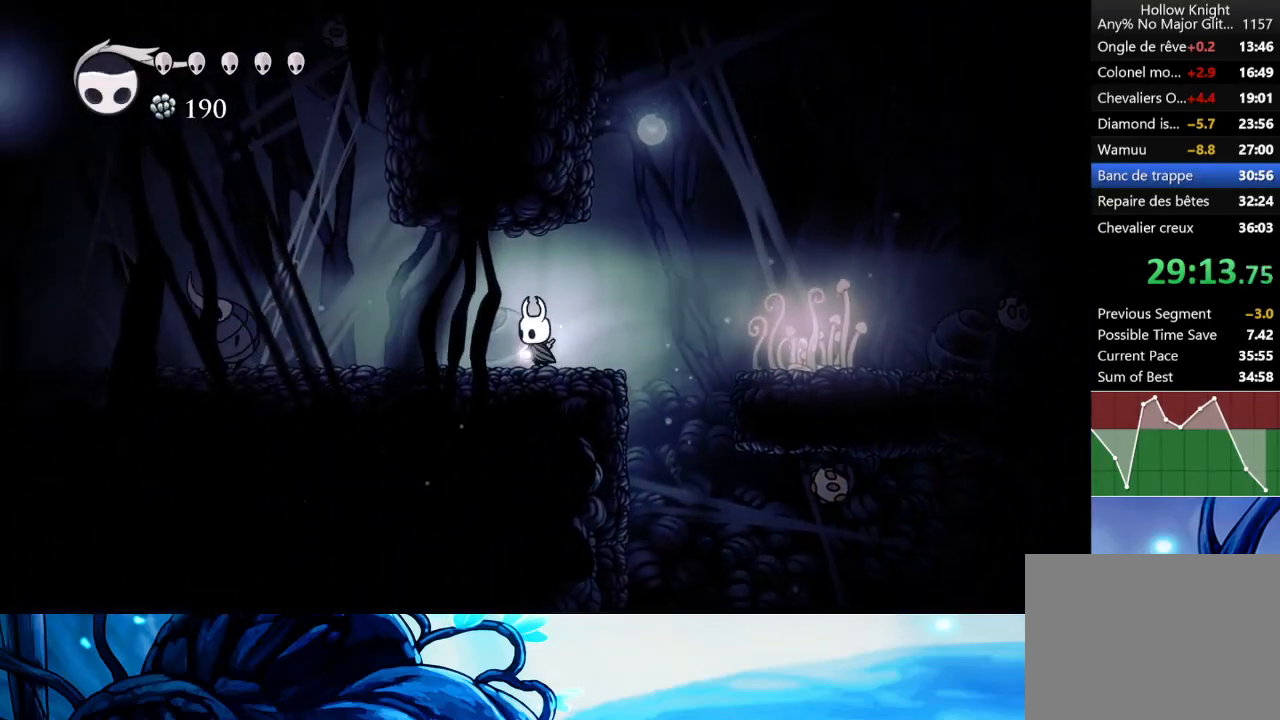
{"buttons": [], "left_stick": "down-left", "events": [[83, "A", "down"], [217, "R2", "down"], [333, "left_stick", "down-left"], [400, "A", "up"], [400, "R2", "up"]]}
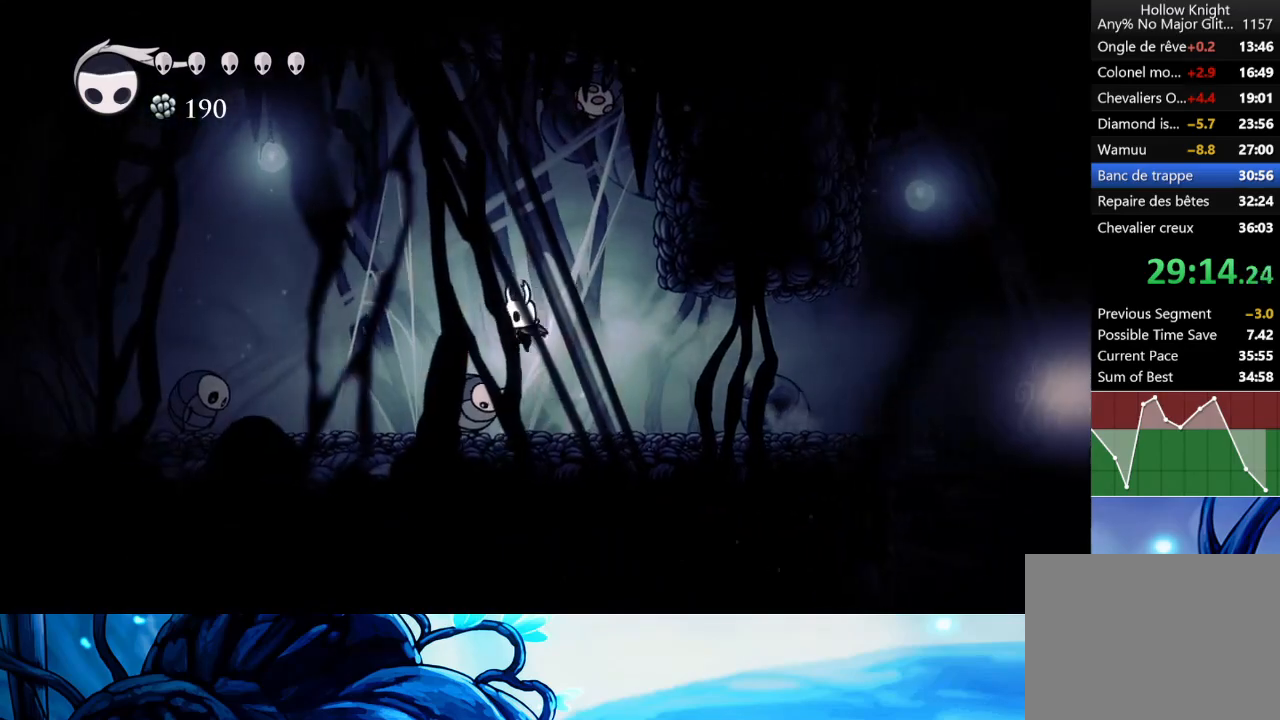
{"buttons": [], "left_stick": "down-left", "events": [[17, "X", "down"], [150, "X", "up"], [217, "R2", "down"], [367, "R2", "up"]]}
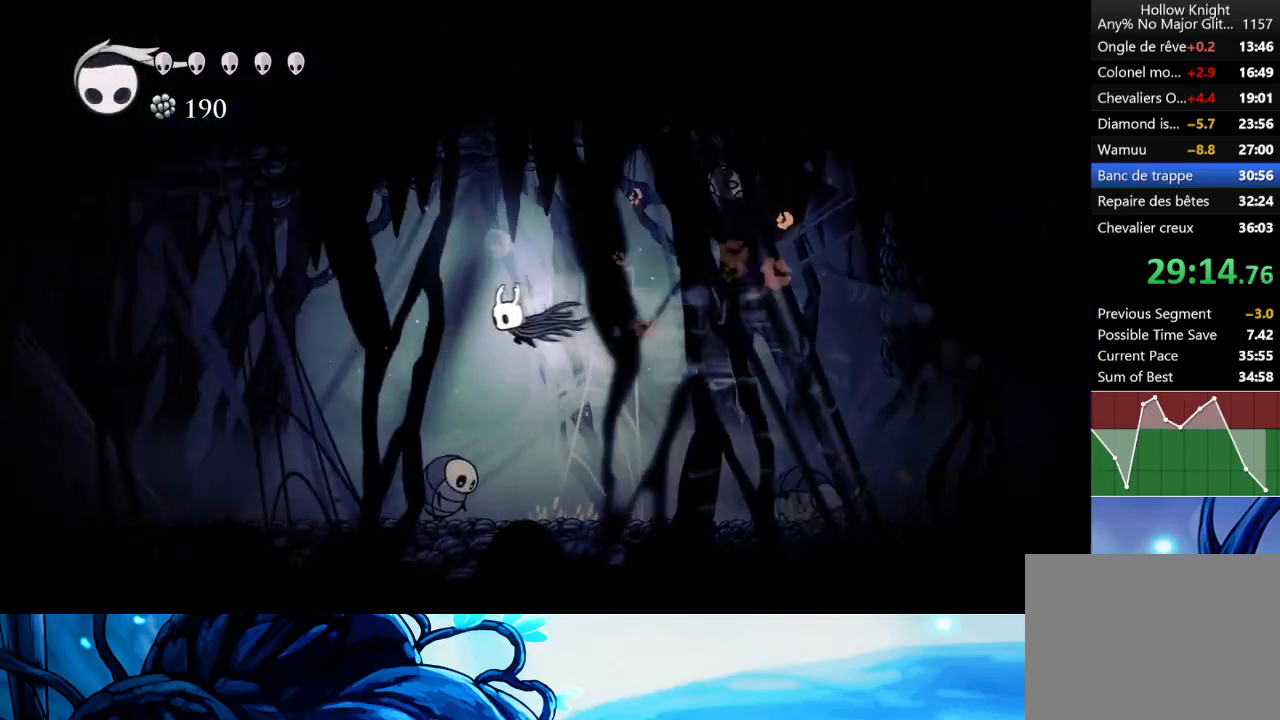
{"buttons": ["R2"], "left_stick": "down-left", "events": [[283, "X", "down"], [383, "X", "up"], [433, "R2", "down"]]}
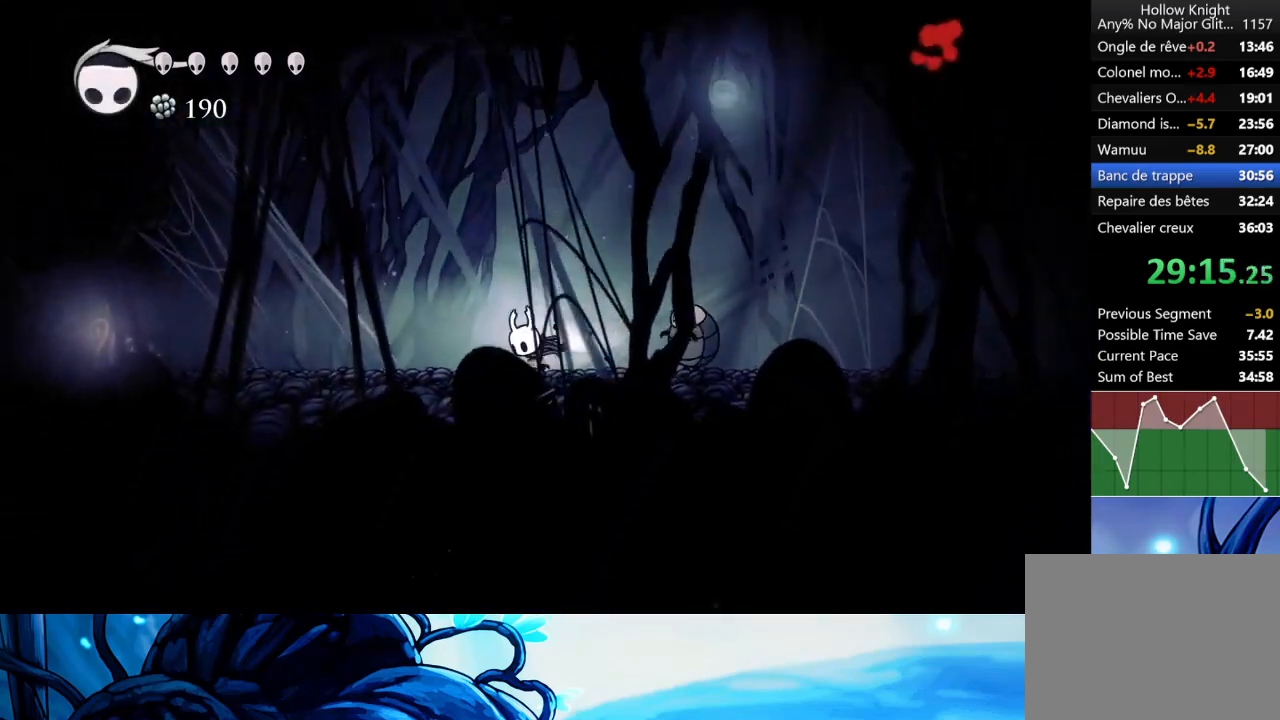
{"buttons": [], "left_stick": "left", "events": [[100, "R2", "up"], [417, "left_stick", "left"]]}
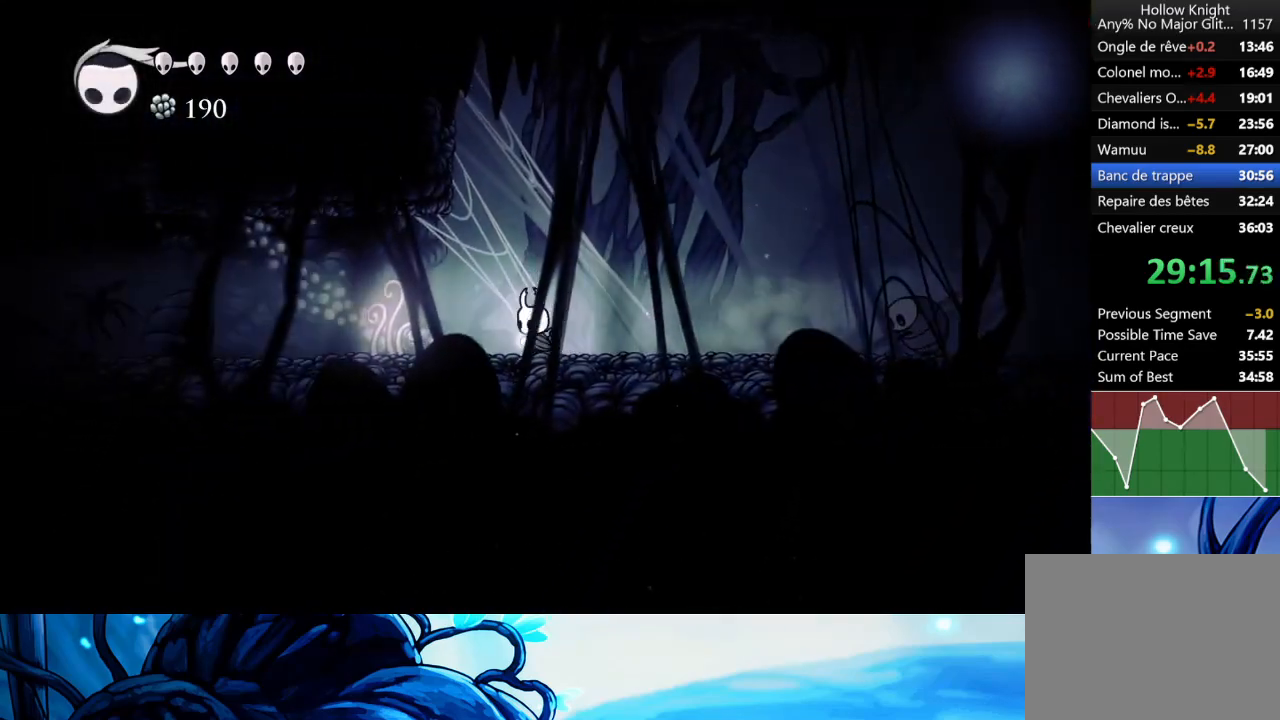
{"buttons": [], "left_stick": "left", "events": [[50, "R2", "down"], [233, "R2", "up"]]}
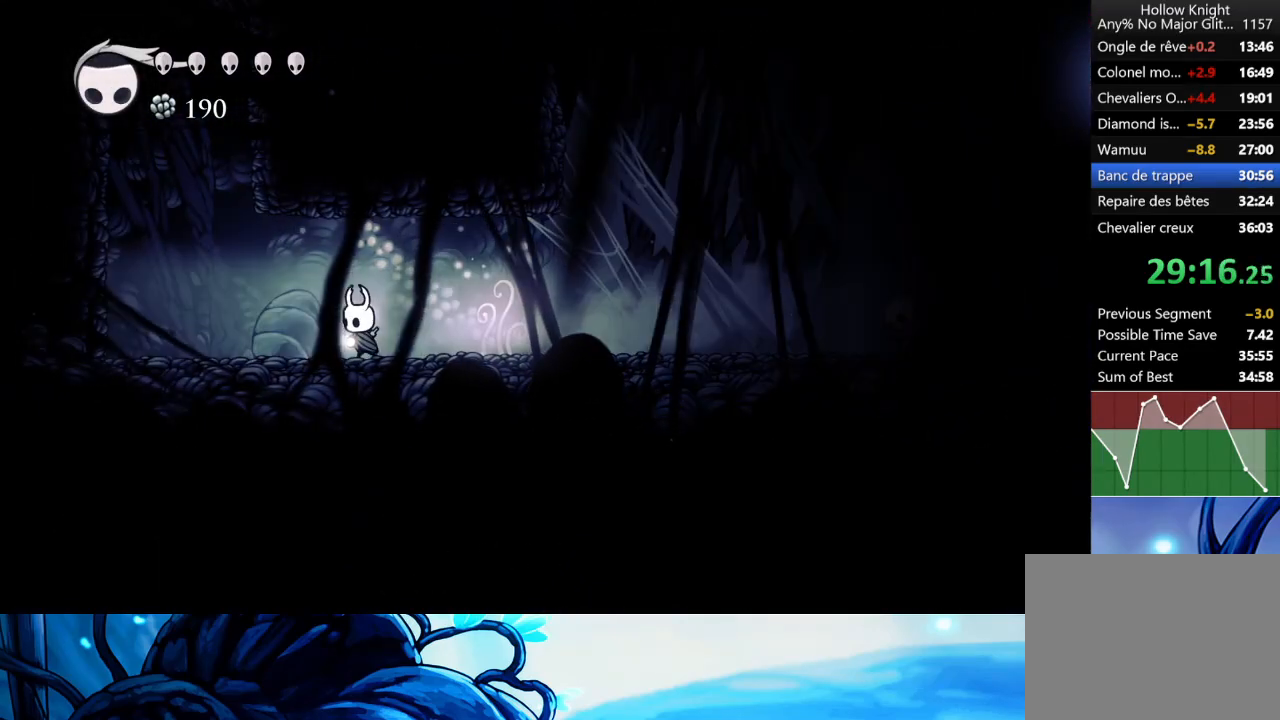
{"buttons": [], "left_stick": "left", "events": [[67, "A", "down"], [267, "R2", "down"], [467, "R2", "up"], [483, "A", "up"]]}
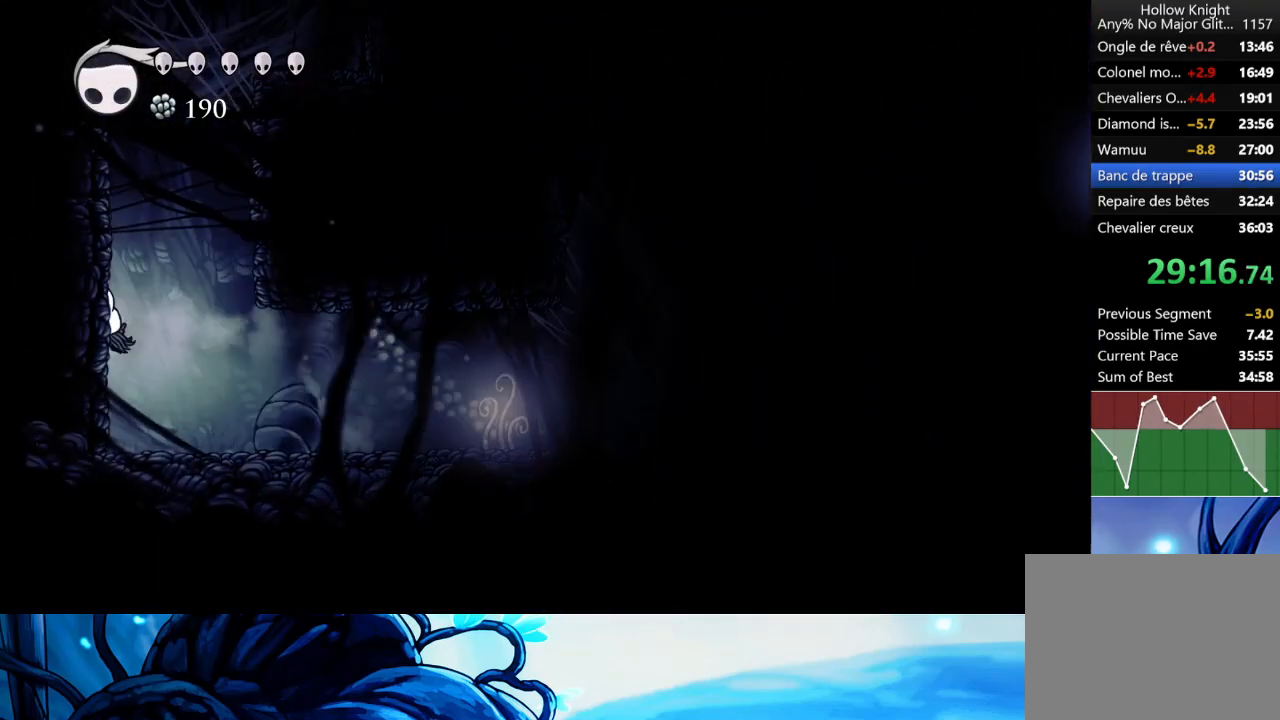
{"buttons": ["A"], "left_stick": "right", "events": [[67, "A", "down"], [367, "A", "up"], [417, "A", "down"], [467, "left_stick", "right"]]}
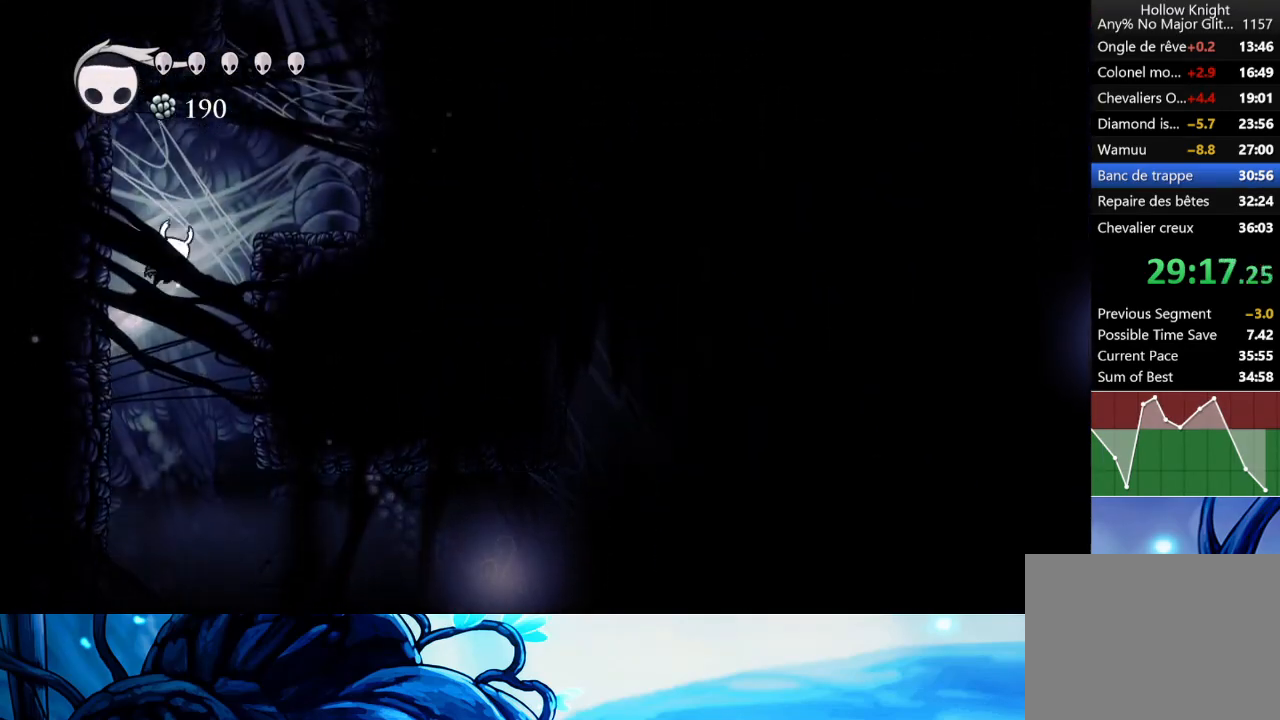
{"buttons": ["A"], "left_stick": "right", "events": [[233, "R2", "down"], [417, "R2", "up"], [433, "A", "up"], [500, "A", "down"]]}
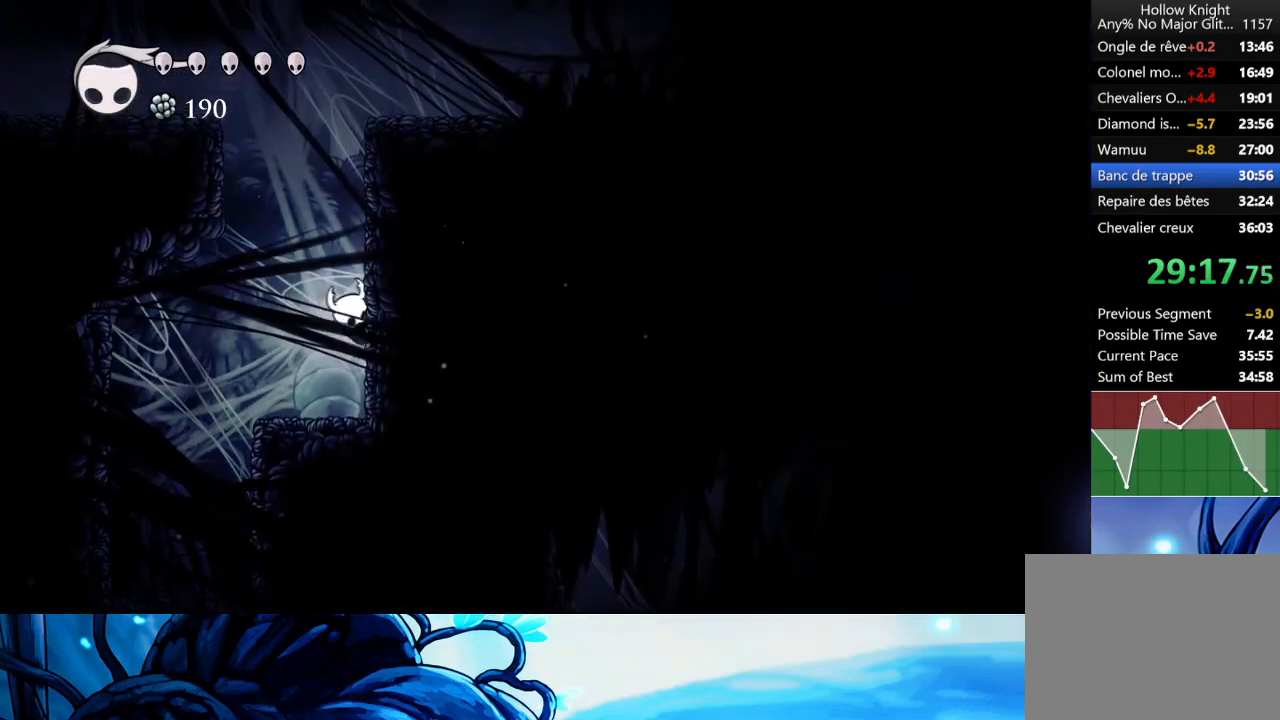
{"buttons": ["A", "R2"], "left_stick": "left", "events": [[33, "left_stick", "left"], [317, "A", "up"], [350, "A", "down"], [500, "R2", "down"]]}
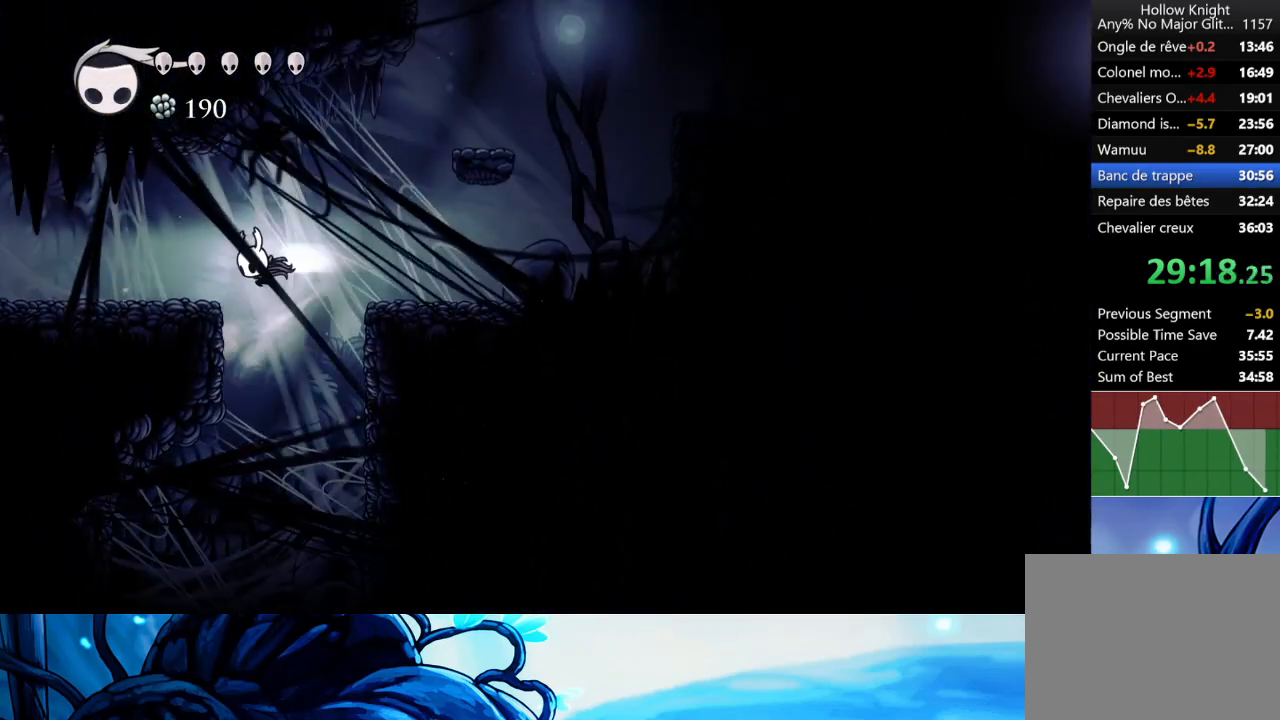
{"buttons": [], "left_stick": "left", "events": [[233, "R2", "up"], [300, "A", "up"]]}
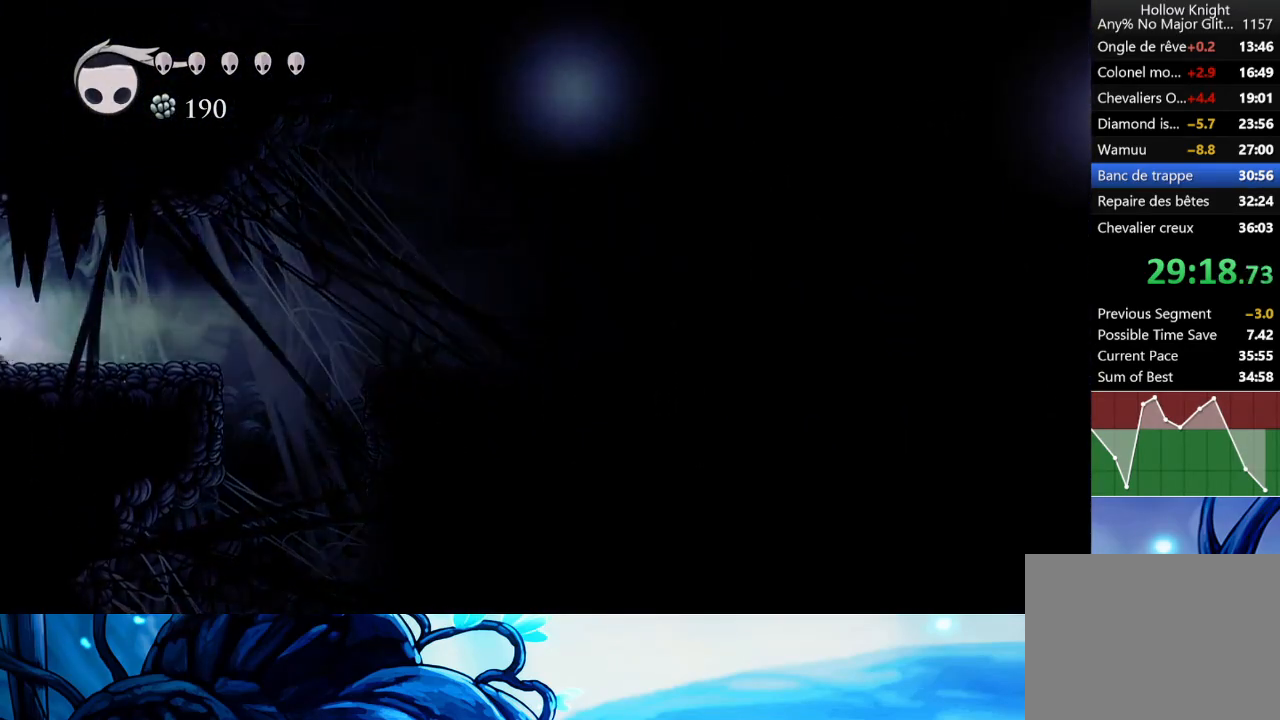
{"buttons": [], "left_stick": "center", "events": [[17, "R2", "down"], [167, "R2", "up"], [183, "left_stick", "center"]]}
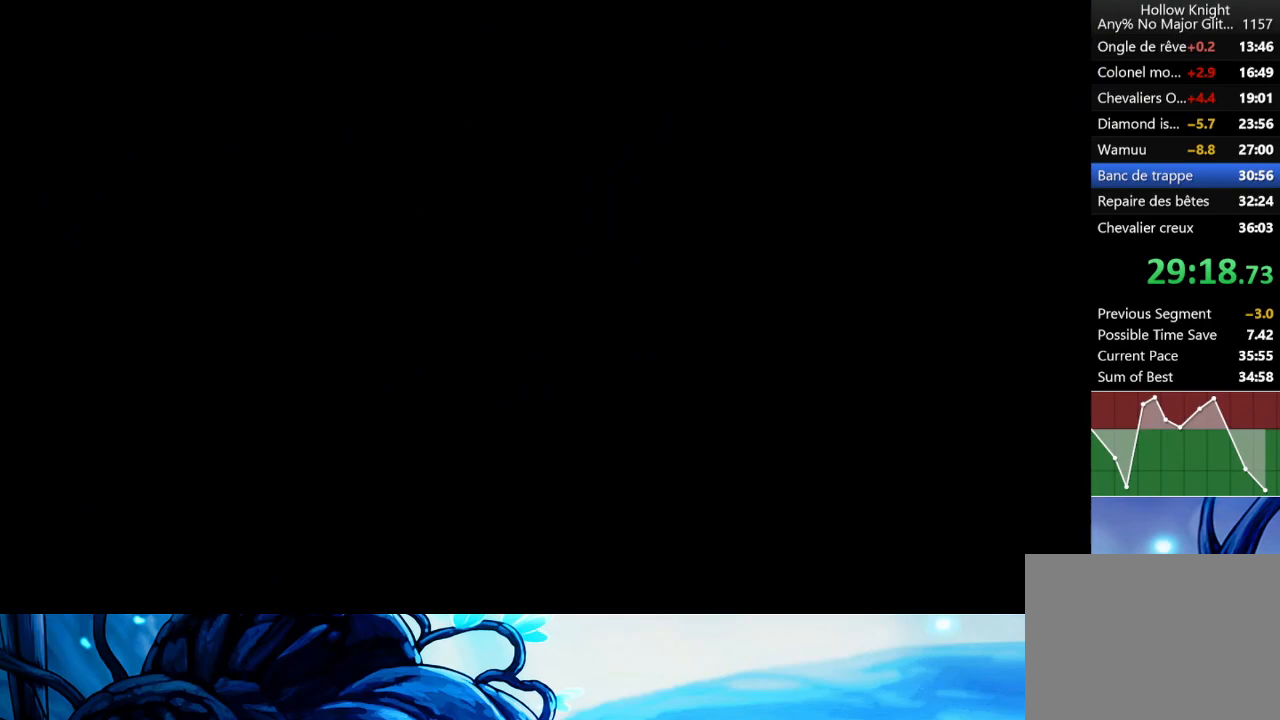
{"buttons": ["R2"], "left_stick": "left", "events": [[133, "left_stick", "left"], [217, "R2", "down"], [333, "R2", "up"], [400, "R2", "down"]]}